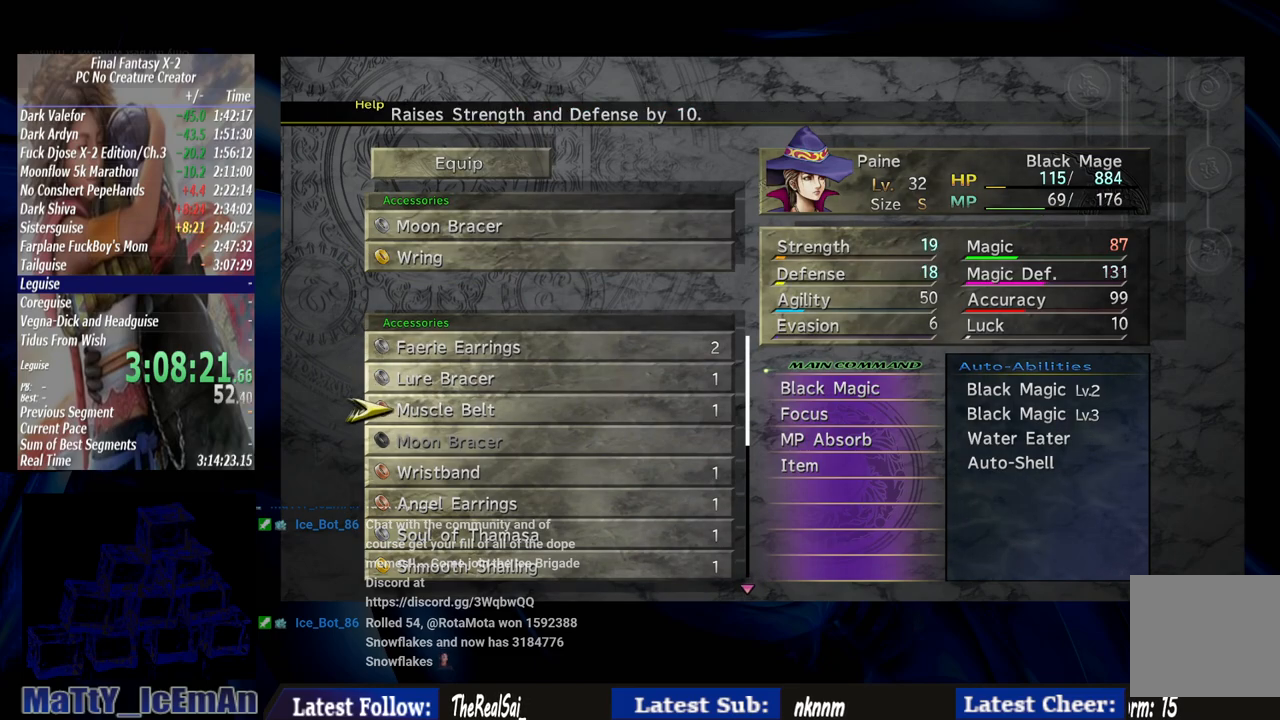
Gameplay with a controller (PlayStation layout); each line is a JSON object with the inputs held at the frame after it. "events" lists button and stick changes between this image and that frame as [ms after this image, input, new state], when the widget could be followed in between. Not read: L2 L3 R3.
{"buttons": ["DPAD_DOWN"], "left_stick": "center", "right_stick": "center", "events": [[67, "DPAD_DOWN", "down"], [200, "DPAD_DOWN", "up"], [267, "DPAD_DOWN", "down"], [367, "DPAD_DOWN", "up"], [433, "DPAD_DOWN", "down"]]}
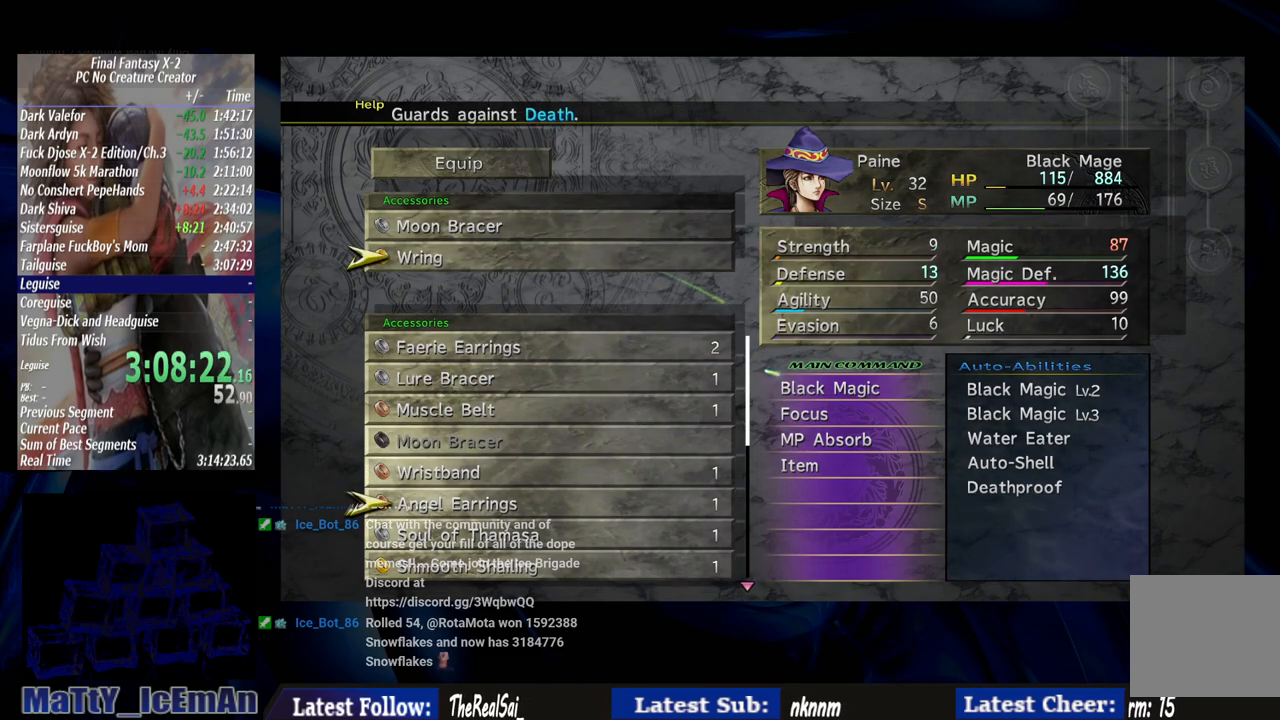
{"buttons": ["CROSS"], "left_stick": "center", "right_stick": "center", "events": [[67, "DPAD_DOWN", "up"], [133, "DPAD_DOWN", "down"], [267, "DPAD_DOWN", "up"], [367, "DPAD_DOWN", "down"], [500, "CROSS", "down"], [500, "DPAD_DOWN", "up"]]}
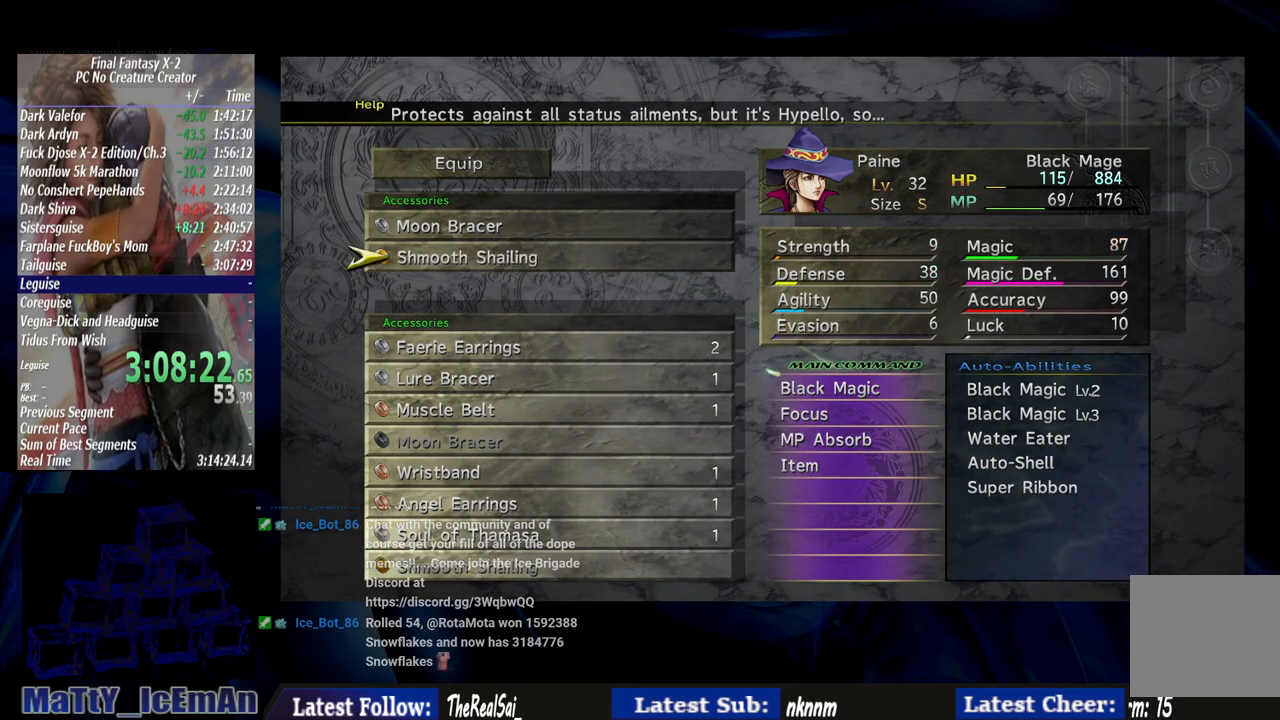
{"buttons": ["CIRCLE"], "left_stick": "center", "right_stick": "center", "events": [[100, "CROSS", "up"], [300, "CIRCLE", "down"], [433, "CIRCLE", "up"], [500, "CIRCLE", "down"]]}
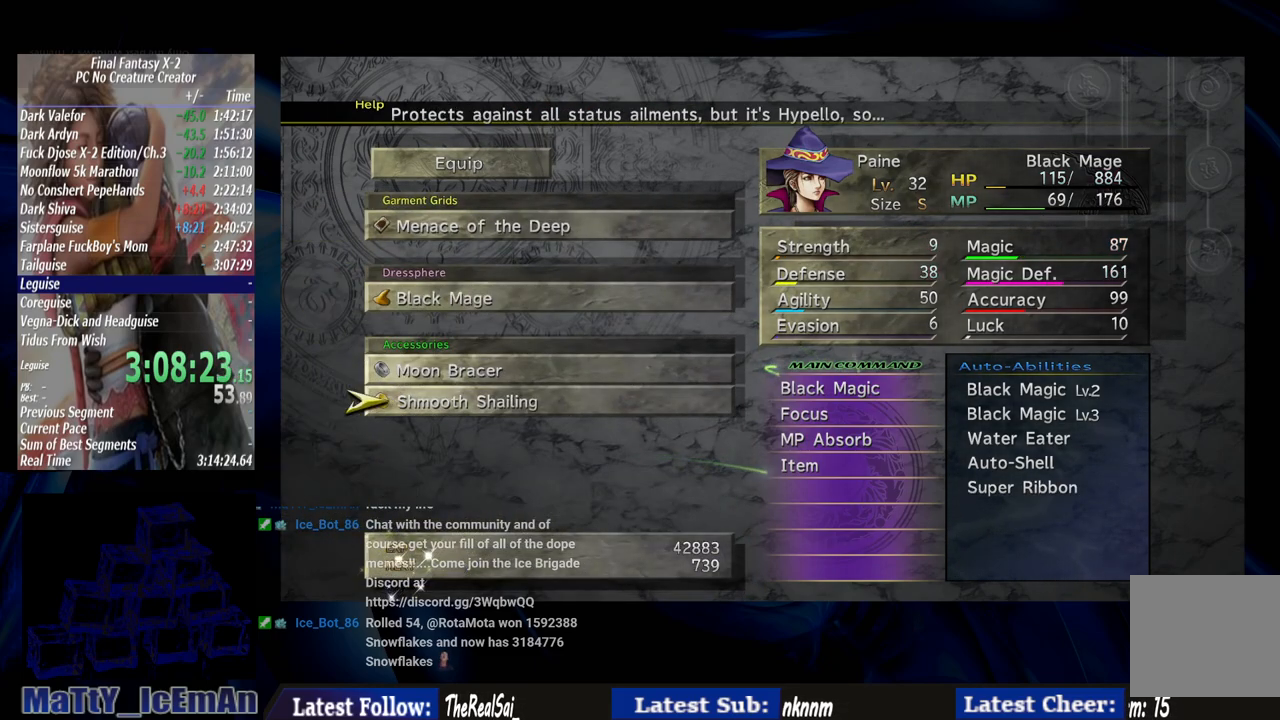
{"buttons": [], "left_stick": "center", "right_stick": "center", "events": [[100, "CIRCLE", "up"], [200, "CIRCLE", "down"], [300, "CIRCLE", "up"], [367, "CIRCLE", "down"], [467, "CIRCLE", "up"]]}
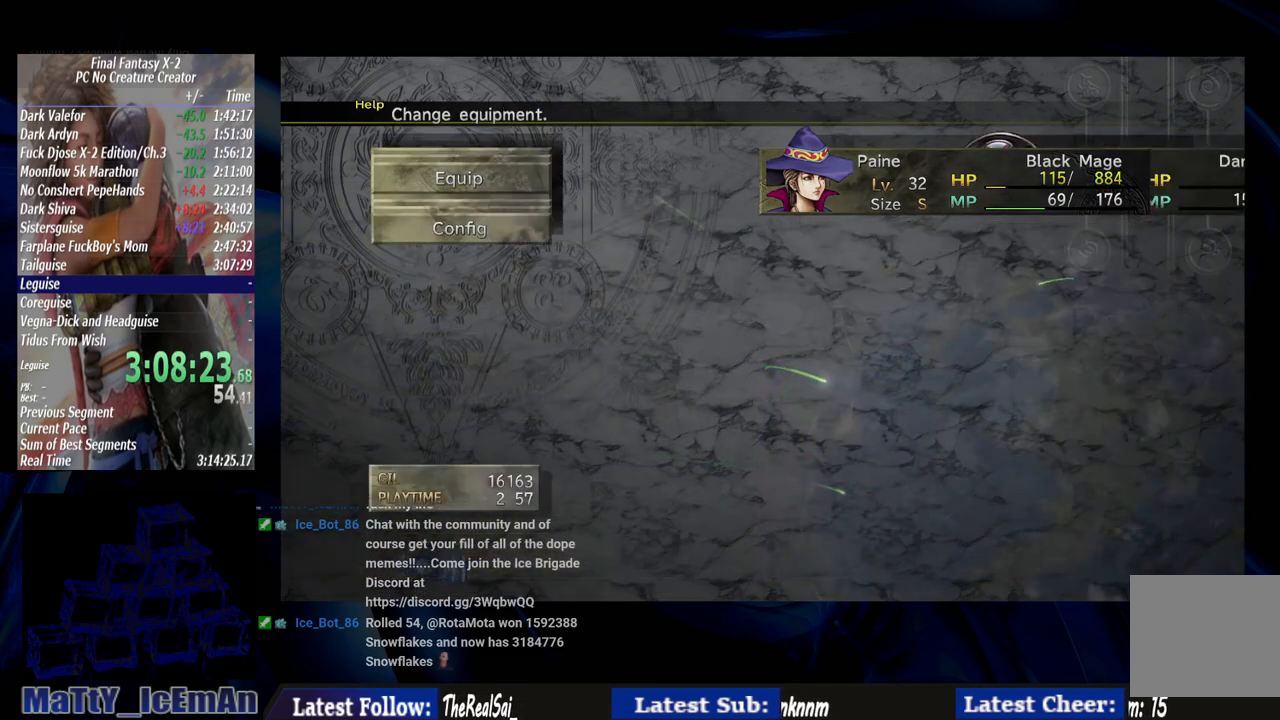
{"buttons": ["CIRCLE"], "left_stick": "up-left", "right_stick": "center", "events": [[33, "CIRCLE", "down"], [133, "CIRCLE", "up"], [233, "CIRCLE", "down"], [300, "CIRCLE", "up"], [300, "left_stick", "up-left"], [467, "CIRCLE", "down"]]}
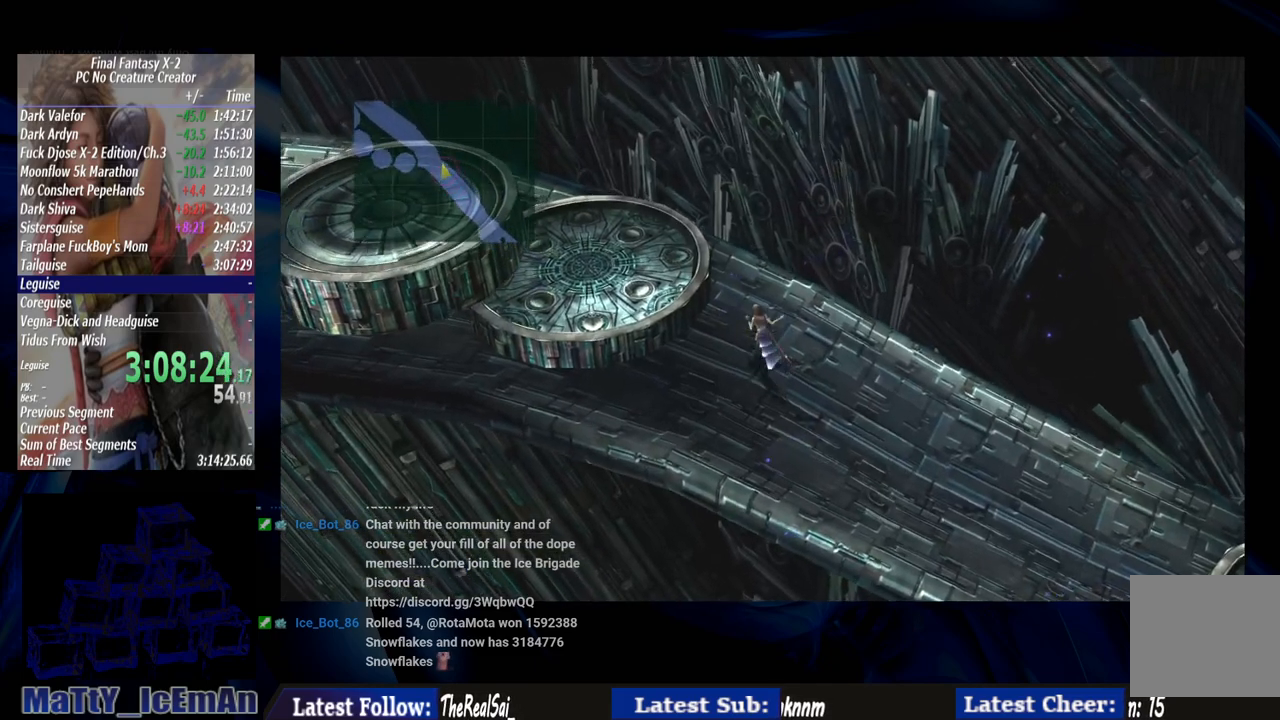
{"buttons": [], "left_stick": "center", "right_stick": "center", "events": [[367, "CIRCLE", "up"], [367, "left_stick", "center"]]}
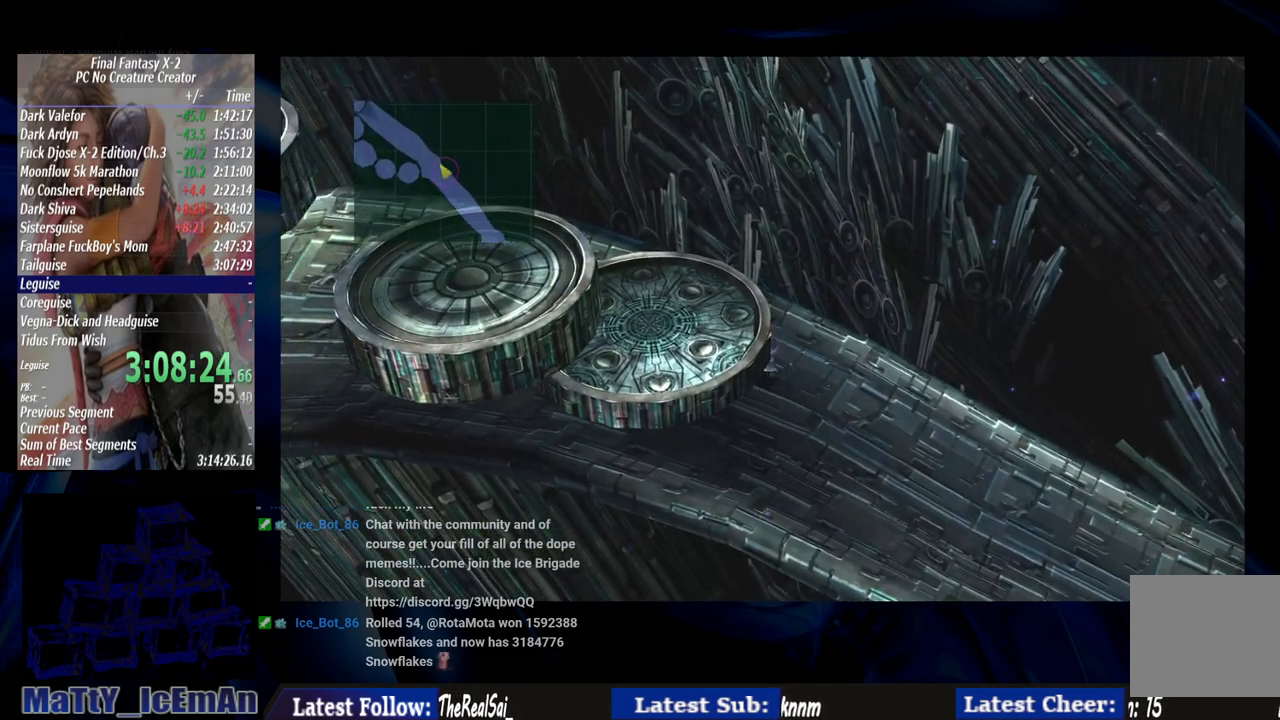
{"buttons": [], "left_stick": "center", "right_stick": "center", "events": [[33, "TRIANGLE", "down"], [167, "TRIANGLE", "up"]]}
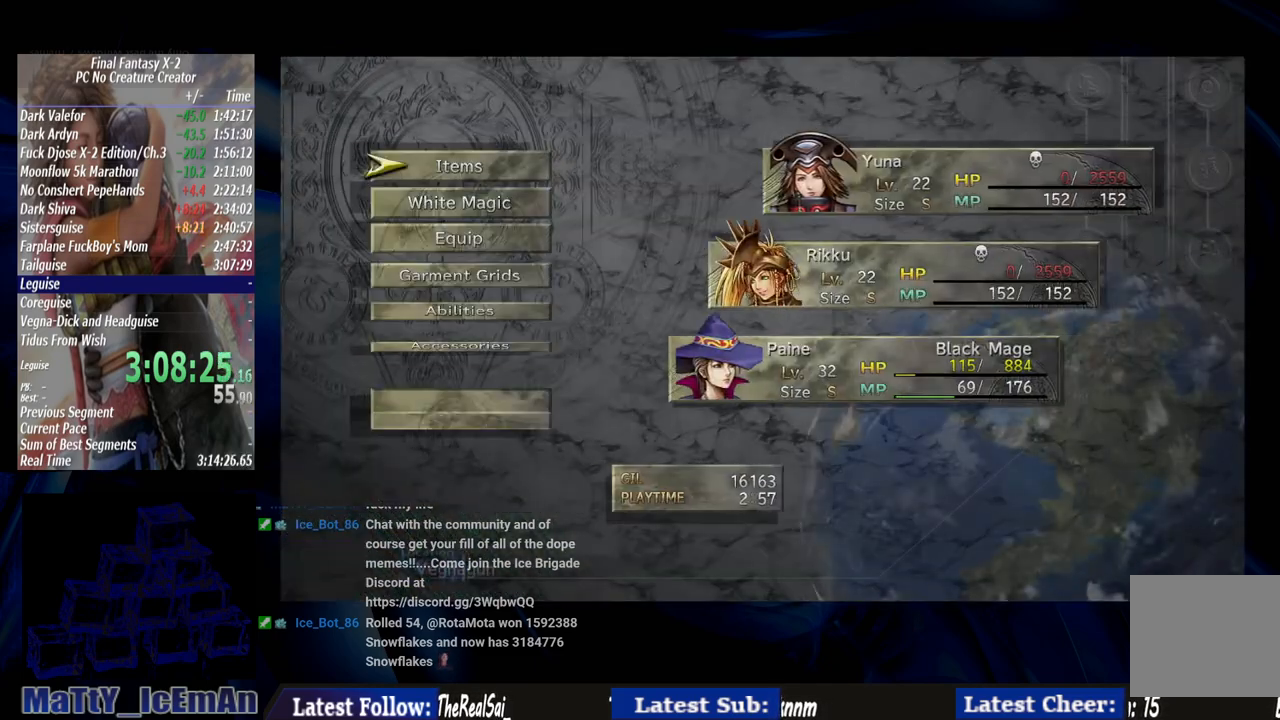
{"buttons": [], "left_stick": "center", "right_stick": "center", "events": []}
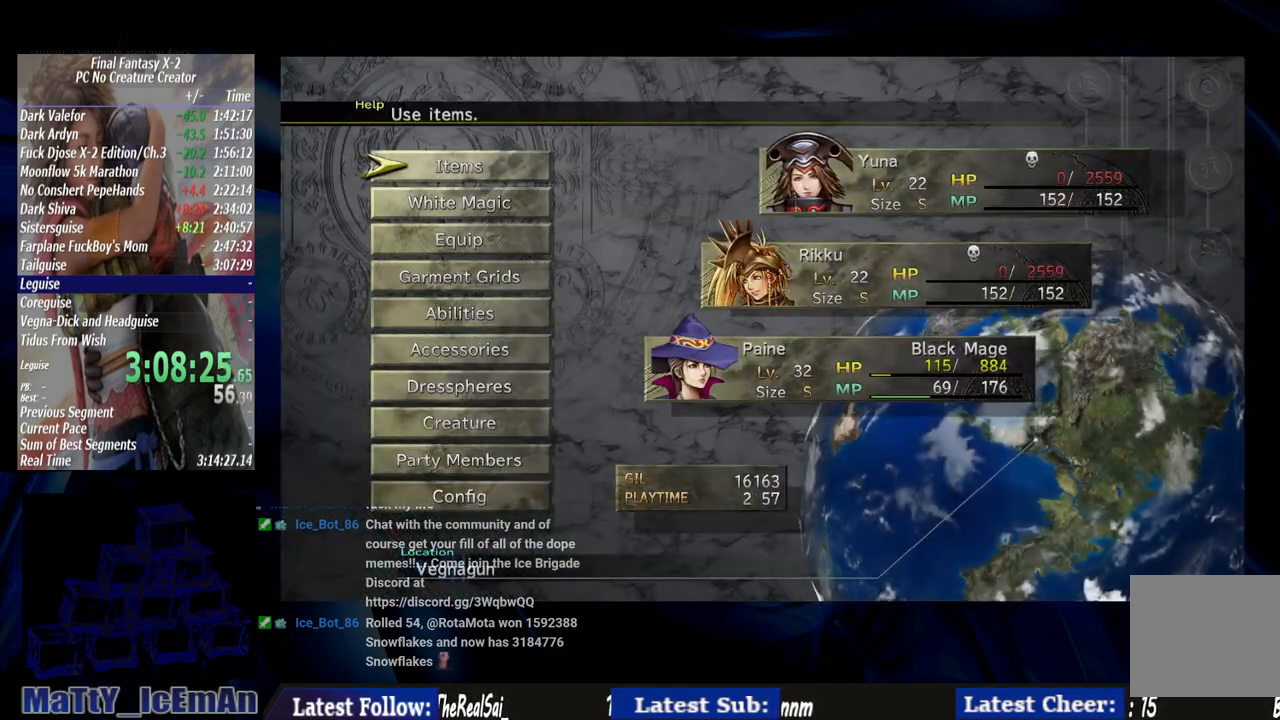
{"buttons": [], "left_stick": "center", "right_stick": "center", "events": []}
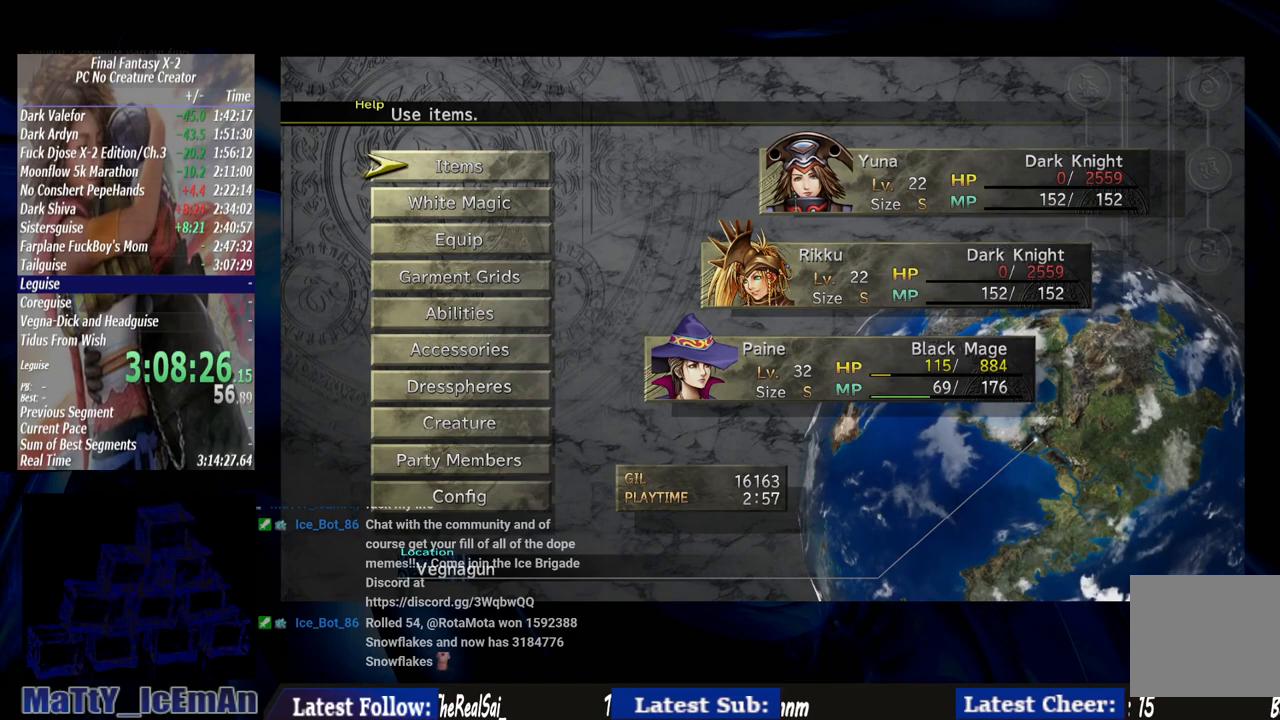
{"buttons": ["DPAD_DOWN"], "left_stick": "center", "right_stick": "center", "events": [[100, "DPAD_DOWN", "down"], [200, "DPAD_DOWN", "up"], [300, "DPAD_DOWN", "down"], [367, "DPAD_DOWN", "up"], [500, "DPAD_DOWN", "down"]]}
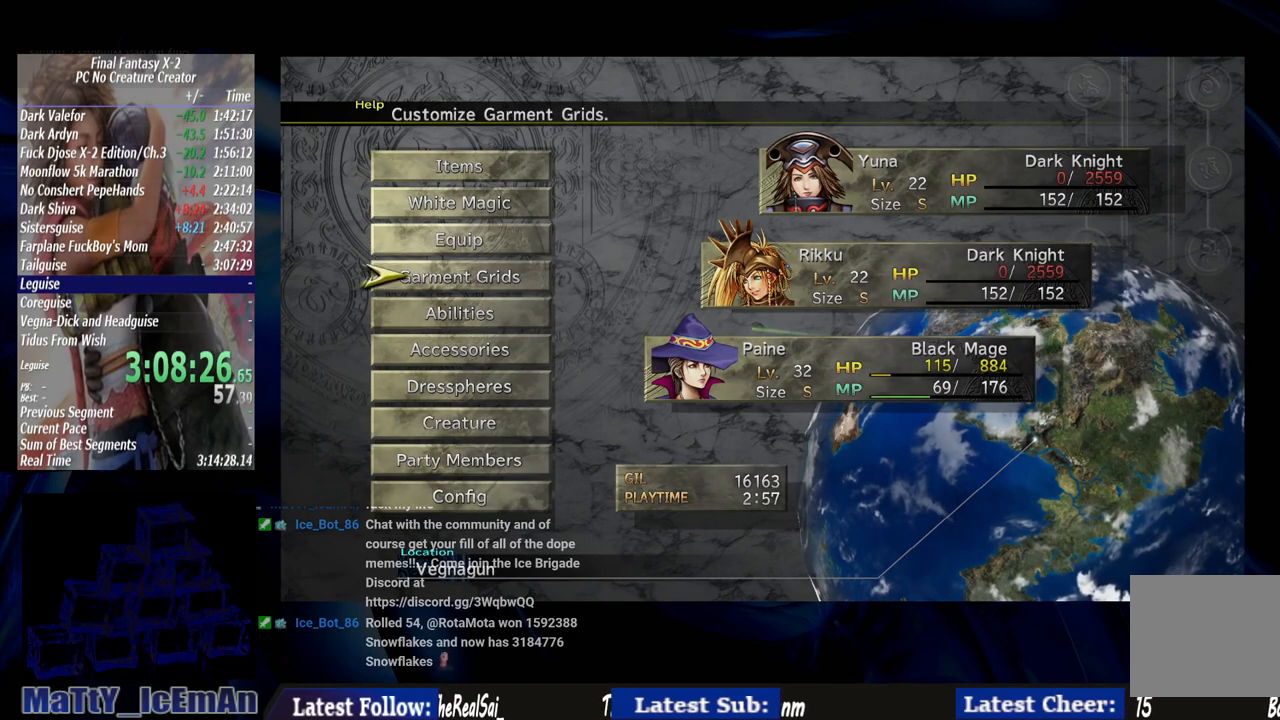
{"buttons": [], "left_stick": "center", "right_stick": "center", "events": [[100, "DPAD_DOWN", "up"], [167, "DPAD_DOWN", "down"], [300, "DPAD_DOWN", "up"]]}
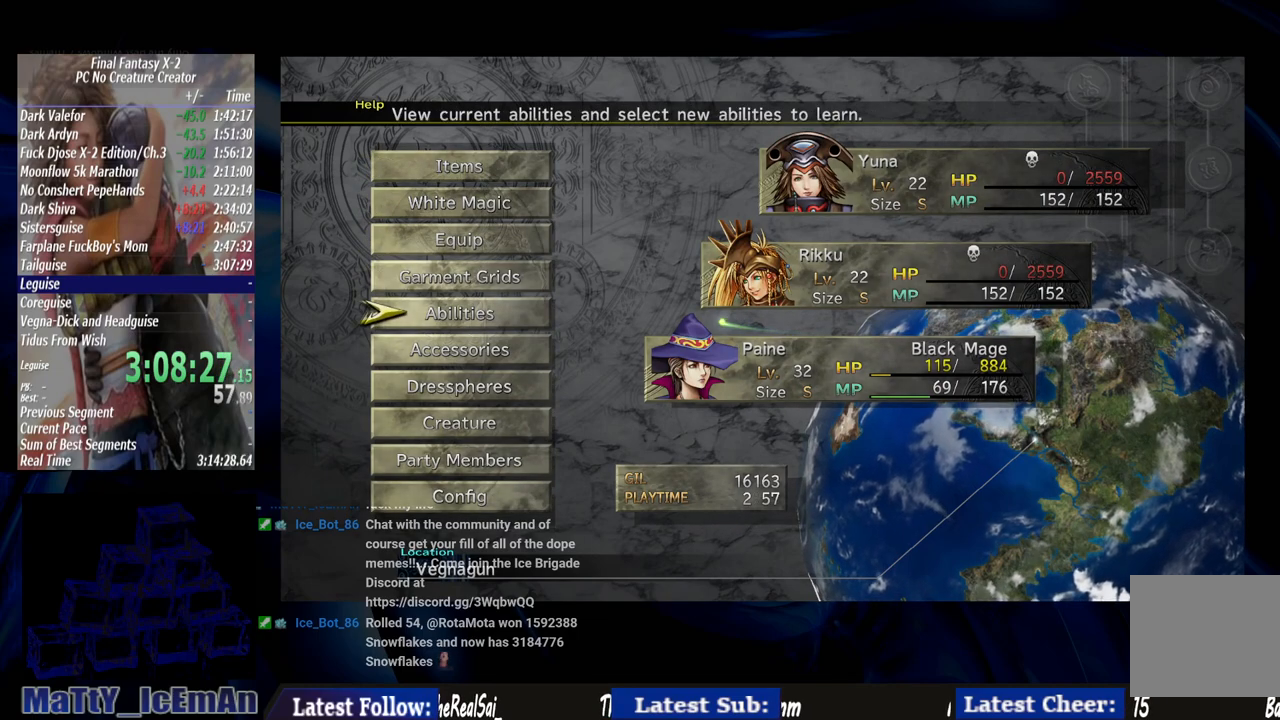
{"buttons": ["CROSS"], "left_stick": "center", "right_stick": "center", "events": [[400, "CROSS", "down"]]}
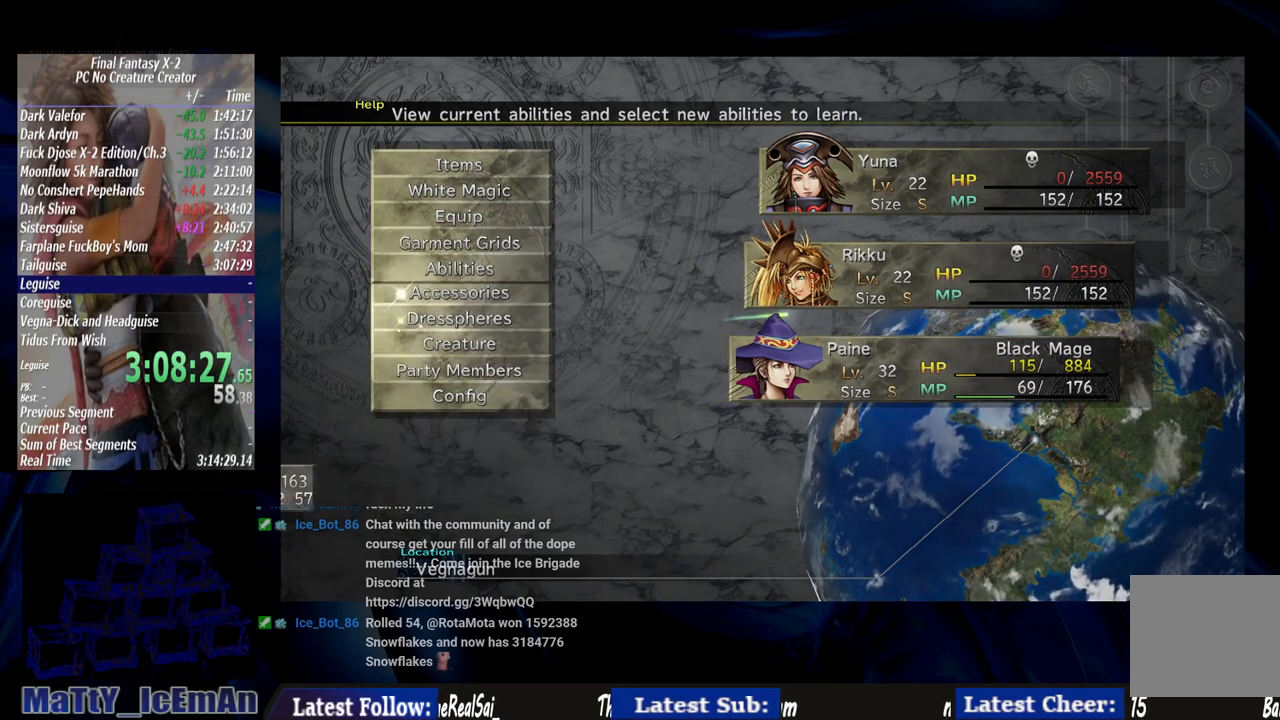
{"buttons": [], "left_stick": "center", "right_stick": "center", "events": [[33, "CROSS", "up"]]}
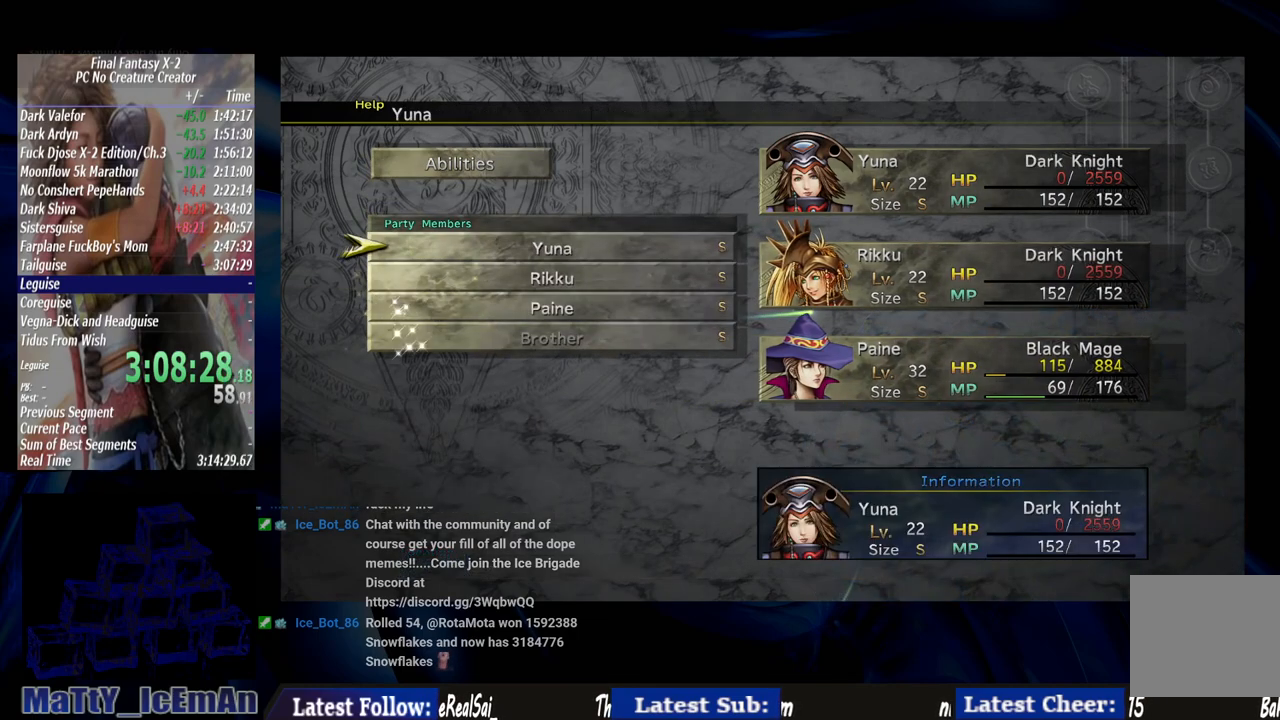
{"buttons": [], "left_stick": "center", "right_stick": "center", "events": []}
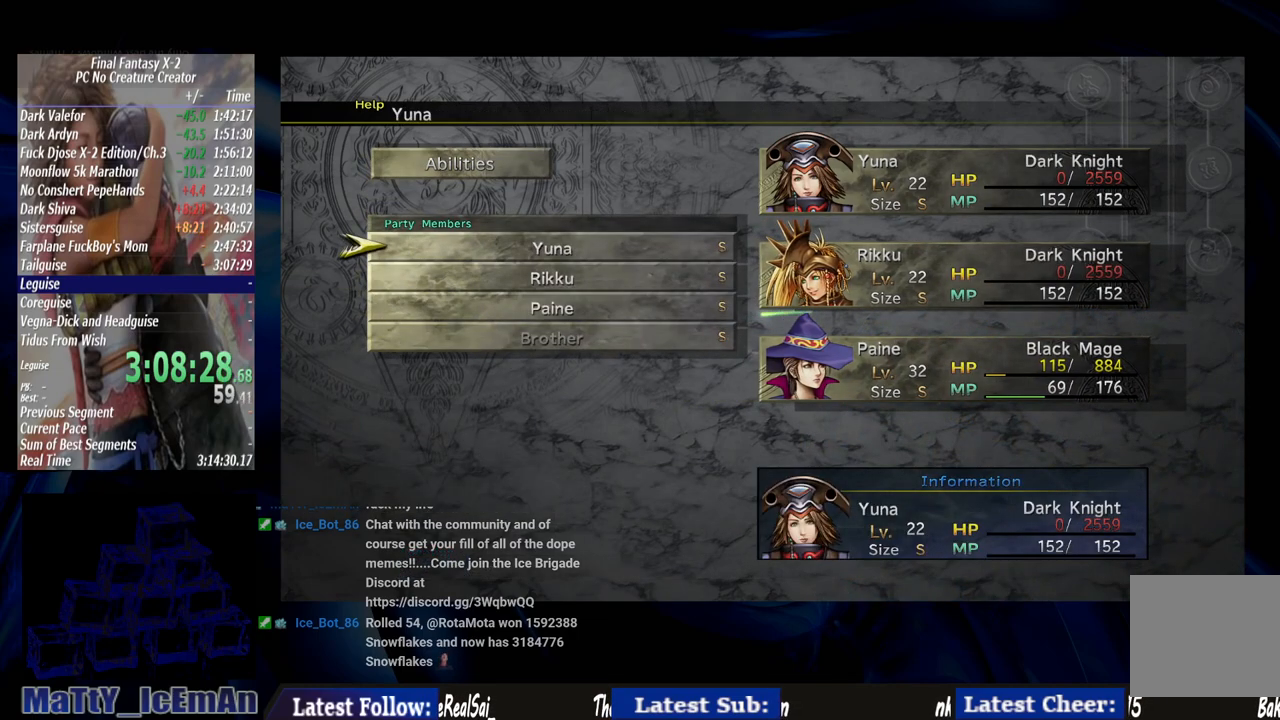
{"buttons": ["CROSS", "DPAD_UP"], "left_stick": "center", "right_stick": "center", "events": [[167, "DPAD_UP", "down"], [267, "DPAD_UP", "up"], [400, "DPAD_UP", "down"], [500, "CROSS", "down"]]}
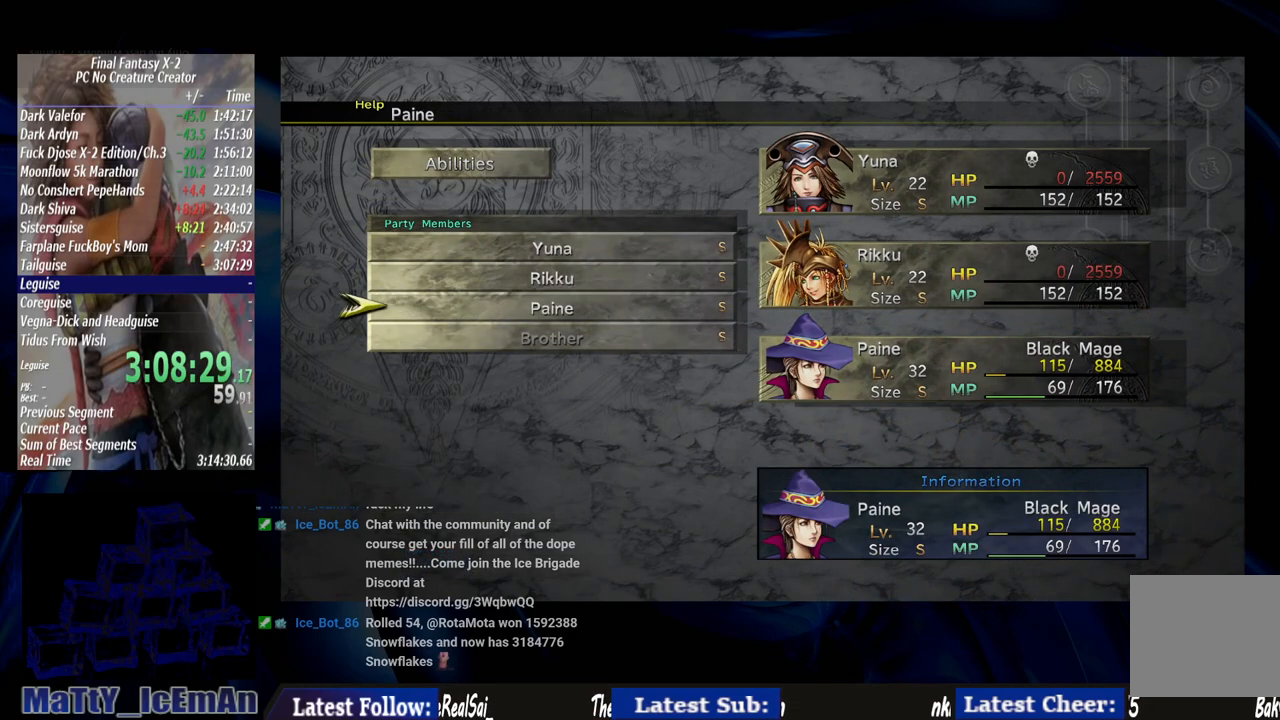
{"buttons": [], "left_stick": "center", "right_stick": "center", "events": [[33, "DPAD_UP", "up"], [100, "CROSS", "up"]]}
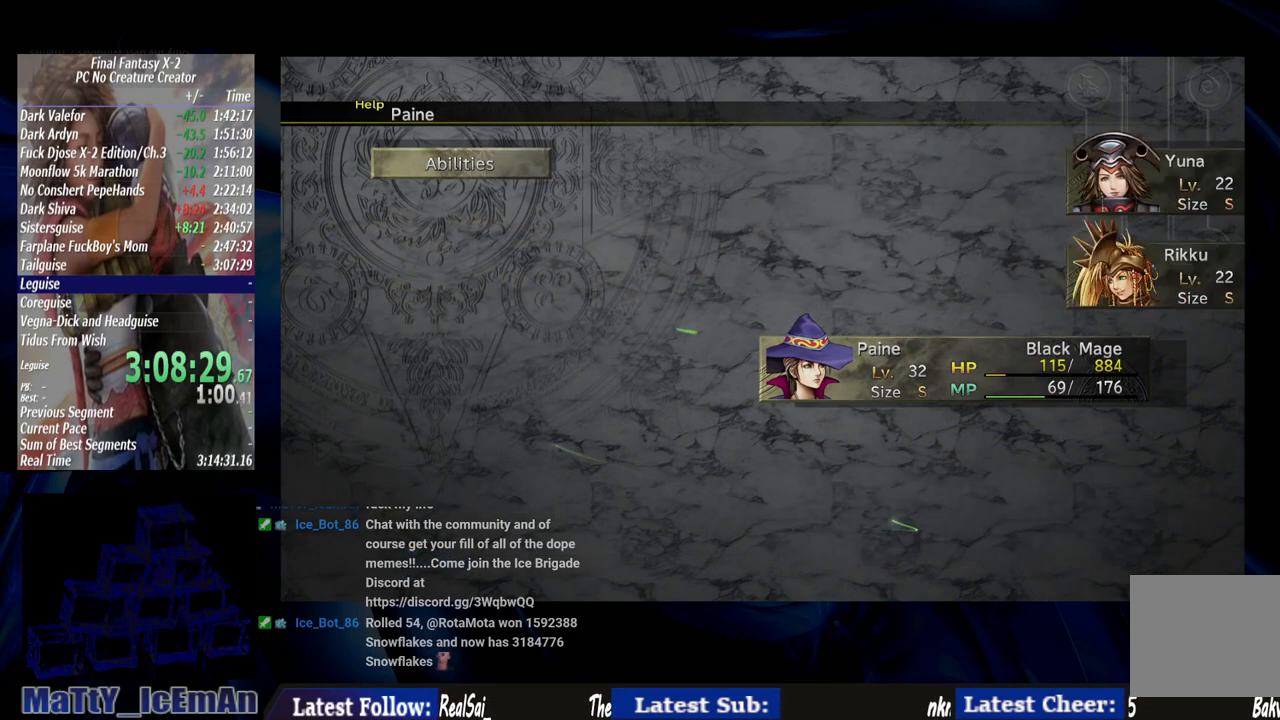
{"buttons": [], "left_stick": "center", "right_stick": "center", "events": [[400, "DPAD_DOWN", "down"], [433, "DPAD_DOWN", "up"]]}
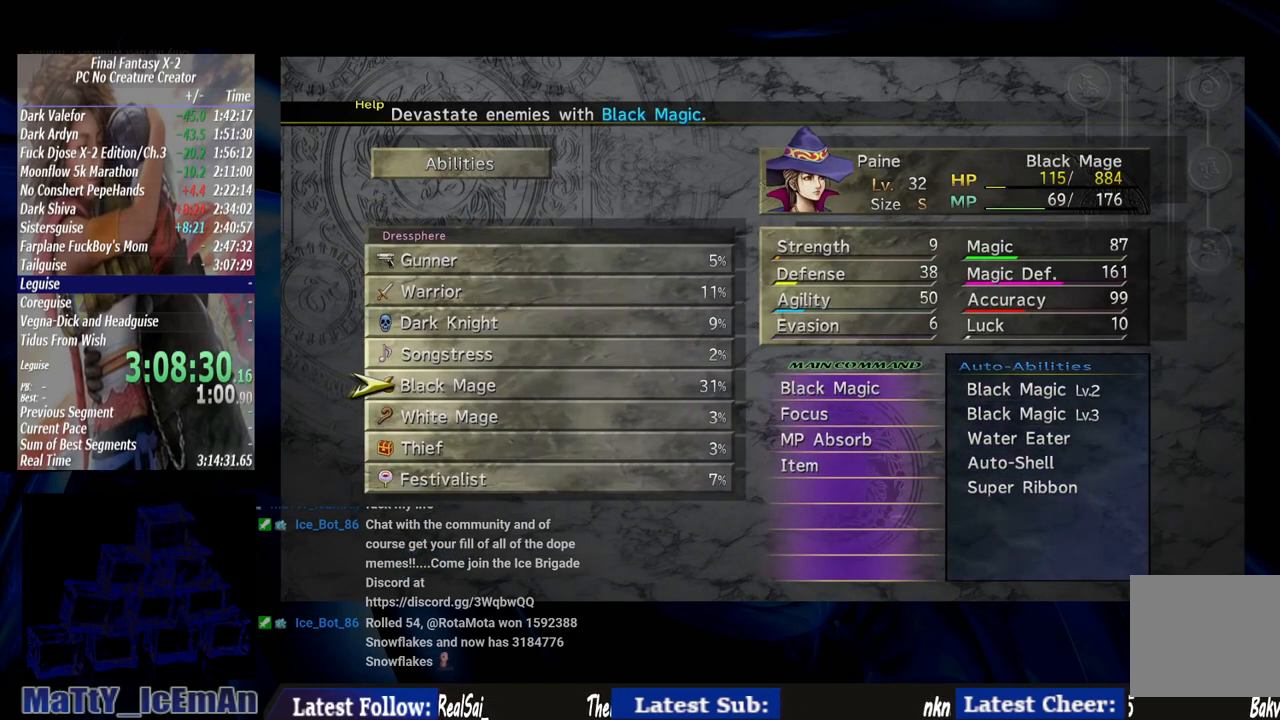
{"buttons": [], "left_stick": "center", "right_stick": "center", "events": [[33, "DPAD_DOWN", "down"], [133, "DPAD_DOWN", "up"], [267, "DPAD_DOWN", "down"], [367, "DPAD_DOWN", "up"]]}
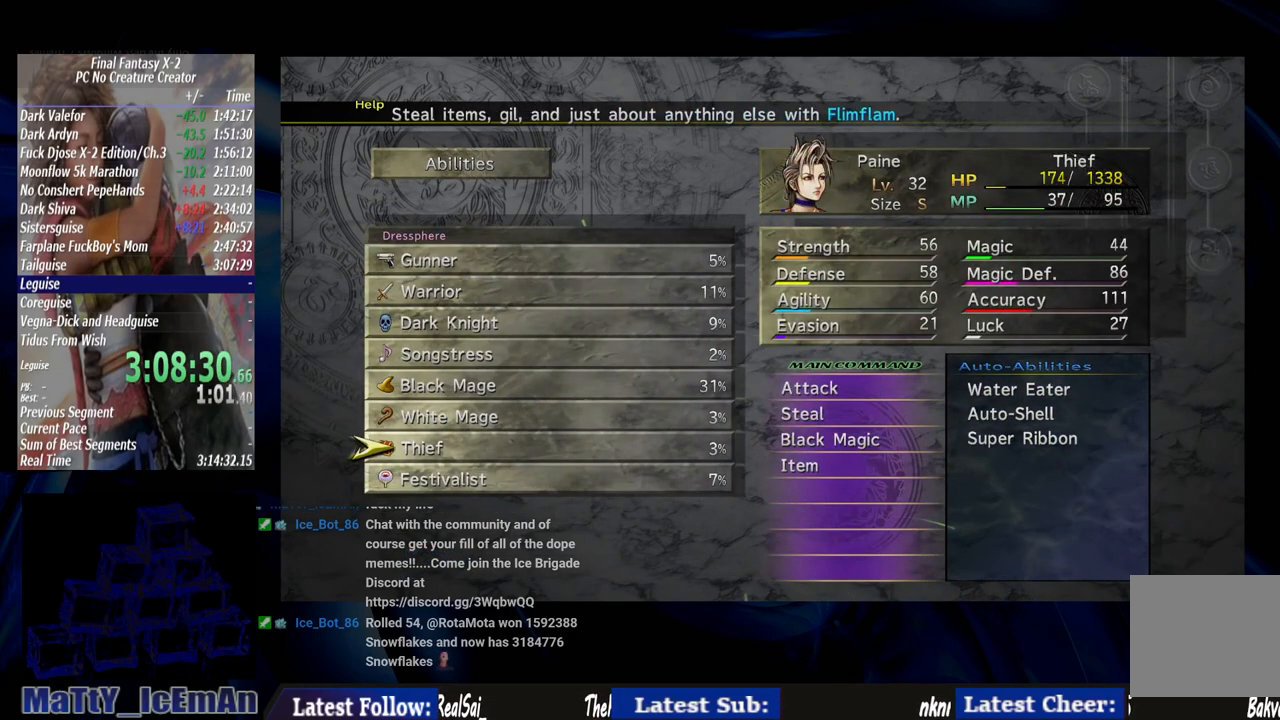
{"buttons": [], "left_stick": "center", "right_stick": "center", "events": []}
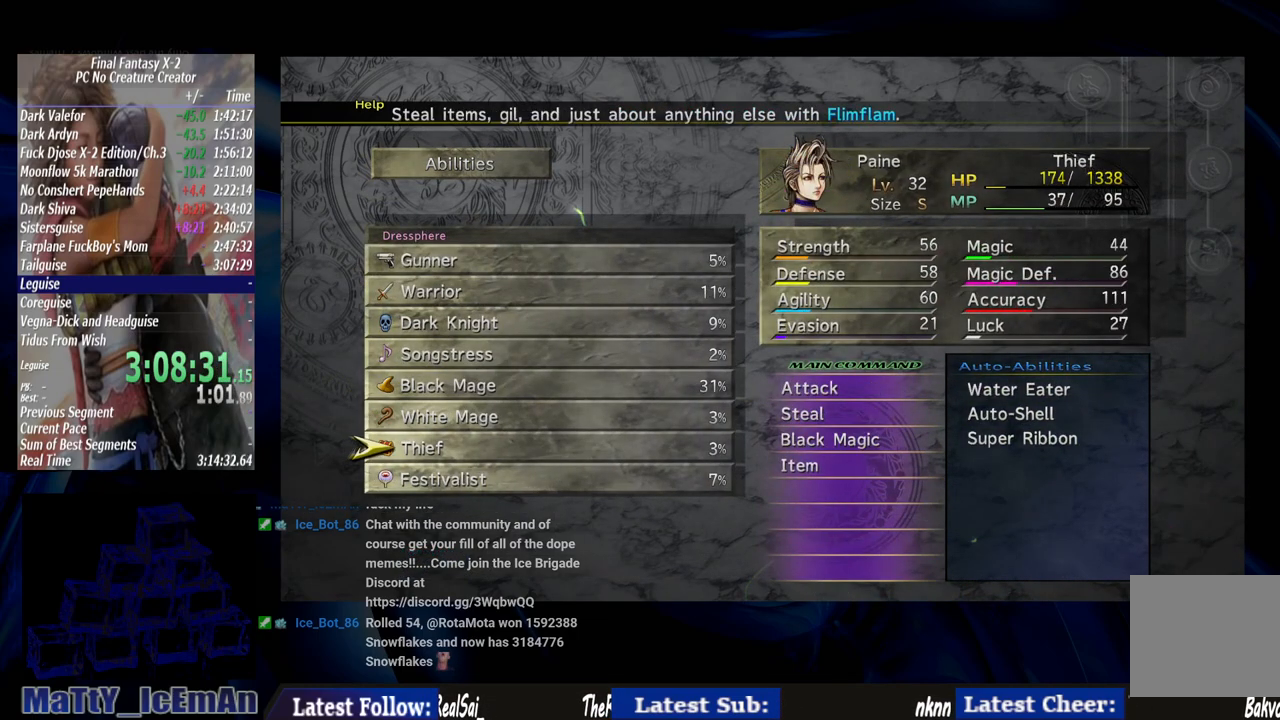
{"buttons": [], "left_stick": "center", "right_stick": "center", "events": [[200, "DPAD_UP", "down"], [267, "DPAD_UP", "up"], [367, "DPAD_UP", "down"], [467, "DPAD_UP", "up"]]}
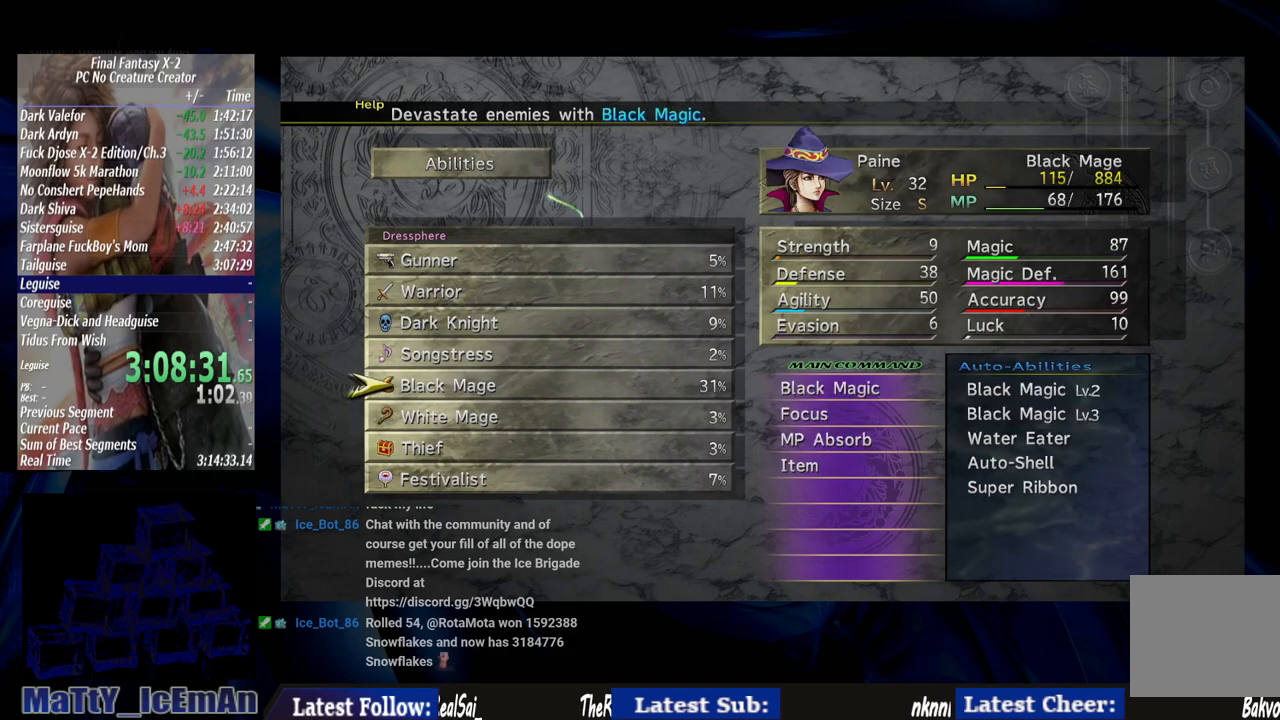
{"buttons": ["DPAD_UP"], "left_stick": "center", "right_stick": "center", "events": [[67, "DPAD_UP", "down"], [167, "DPAD_UP", "up"], [233, "DPAD_UP", "down"], [367, "DPAD_UP", "up"], [467, "DPAD_UP", "down"]]}
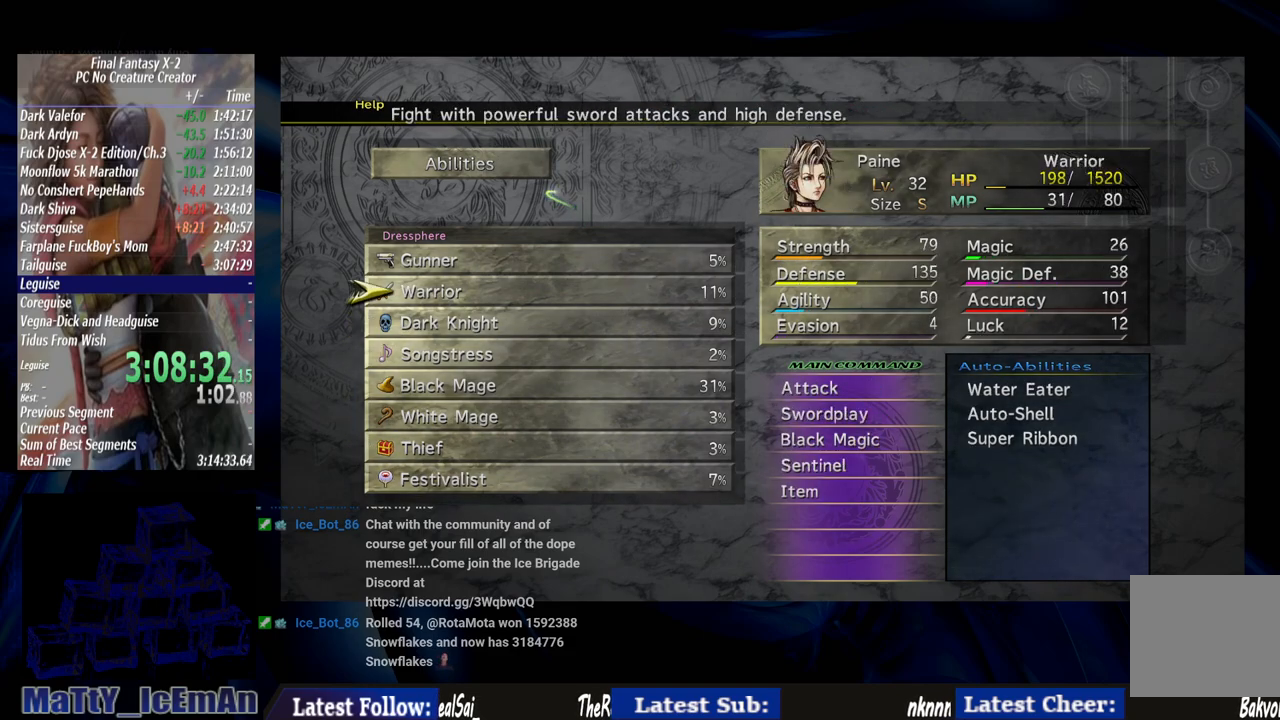
{"buttons": [], "left_stick": "center", "right_stick": "center", "events": [[100, "CROSS", "down"], [100, "DPAD_UP", "up"], [233, "CROSS", "up"]]}
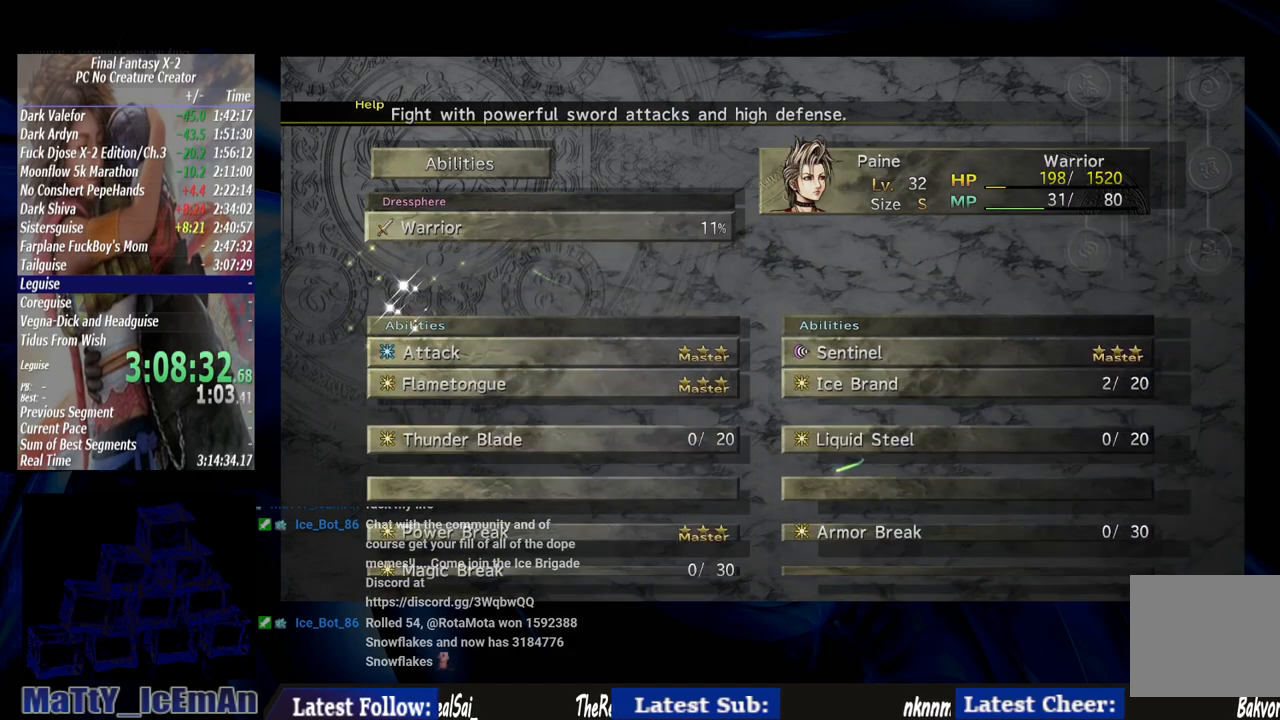
{"buttons": [], "left_stick": "center", "right_stick": "center", "events": []}
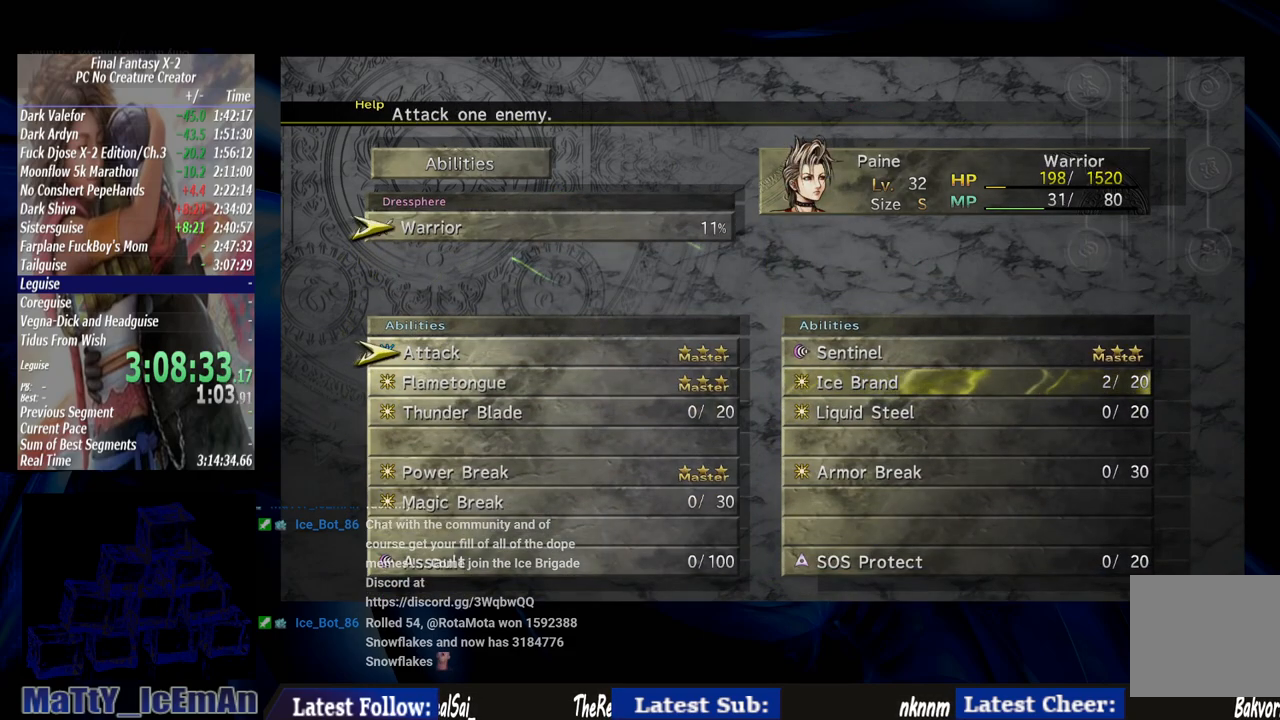
{"buttons": [], "left_stick": "center", "right_stick": "center", "events": []}
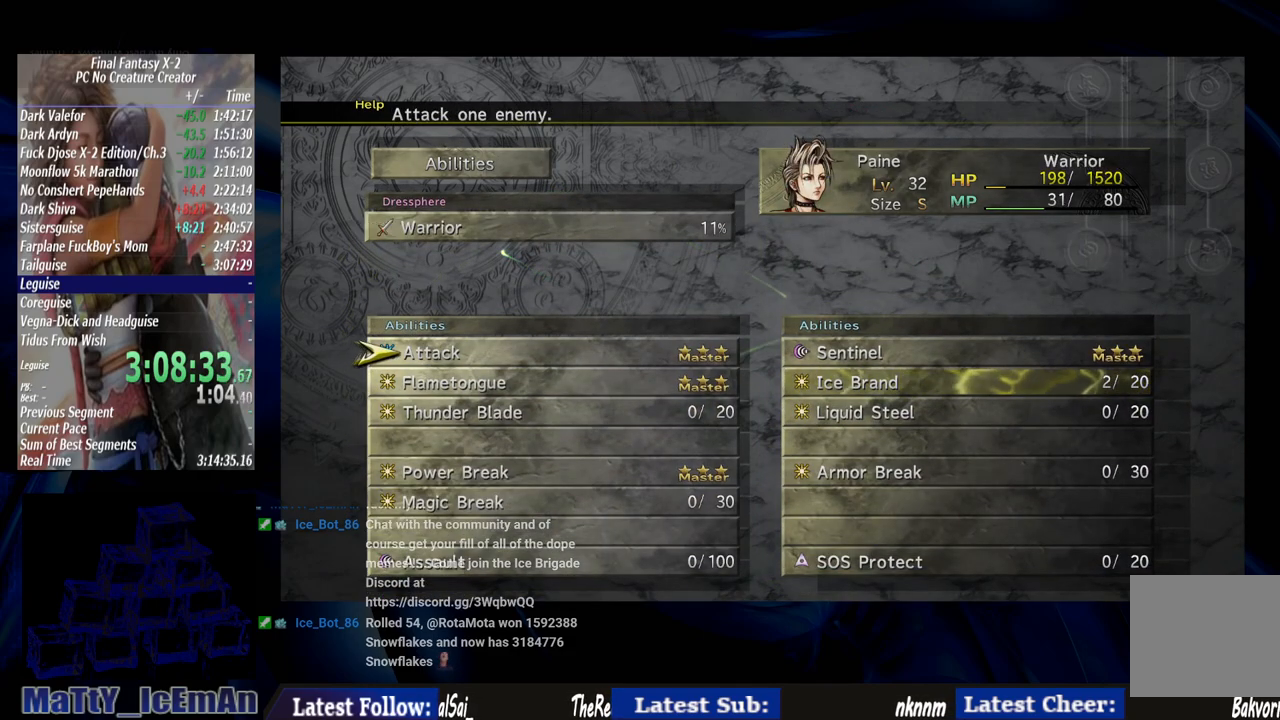
{"buttons": [], "left_stick": "center", "right_stick": "center", "events": [[133, "CIRCLE", "down"], [267, "CIRCLE", "up"]]}
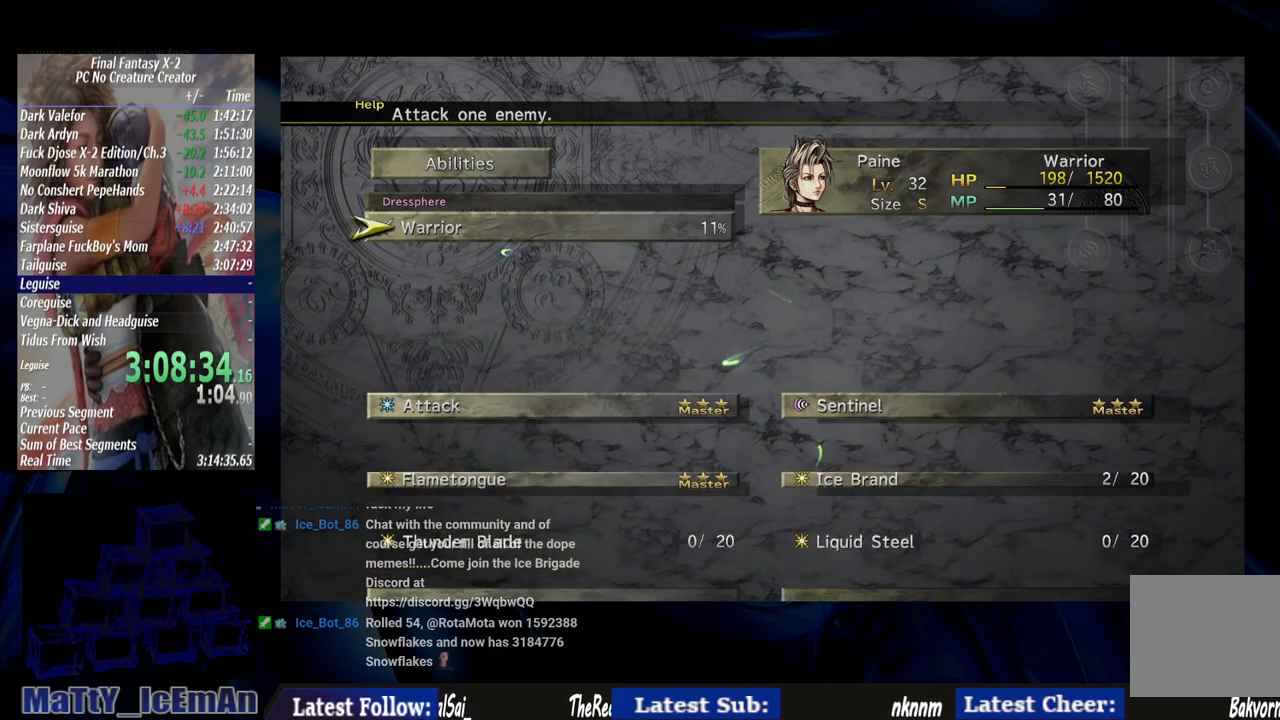
{"buttons": [], "left_stick": "center", "right_stick": "center", "events": [[300, "CIRCLE", "down"], [433, "CIRCLE", "up"]]}
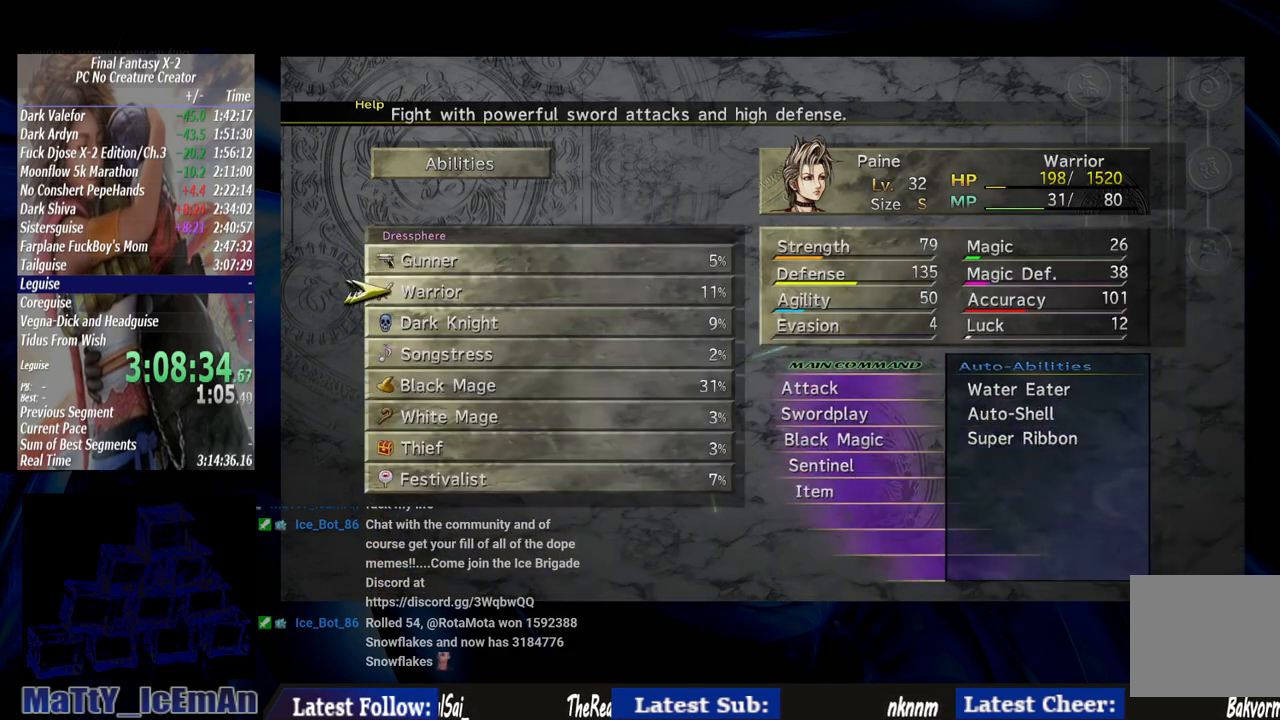
{"buttons": [], "left_stick": "center", "right_stick": "center", "events": [[367, "CIRCLE", "down"], [467, "CIRCLE", "up"]]}
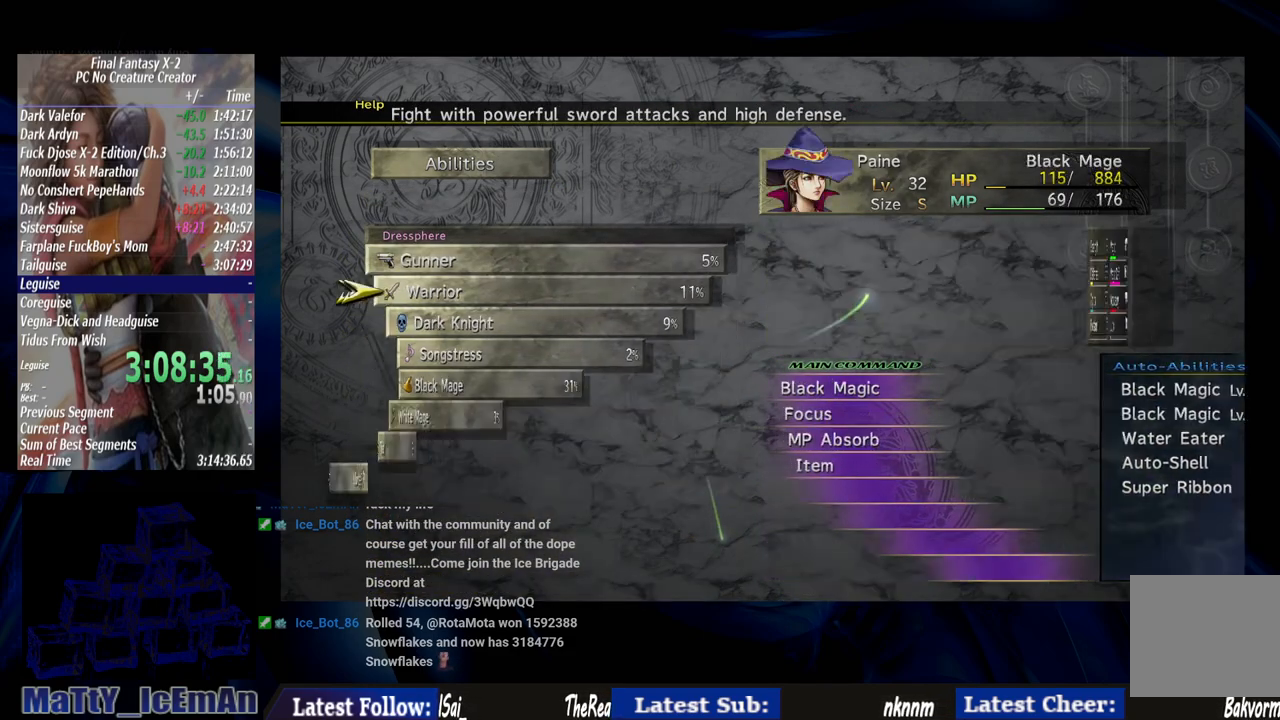
{"buttons": [], "left_stick": "center", "right_stick": "center", "events": []}